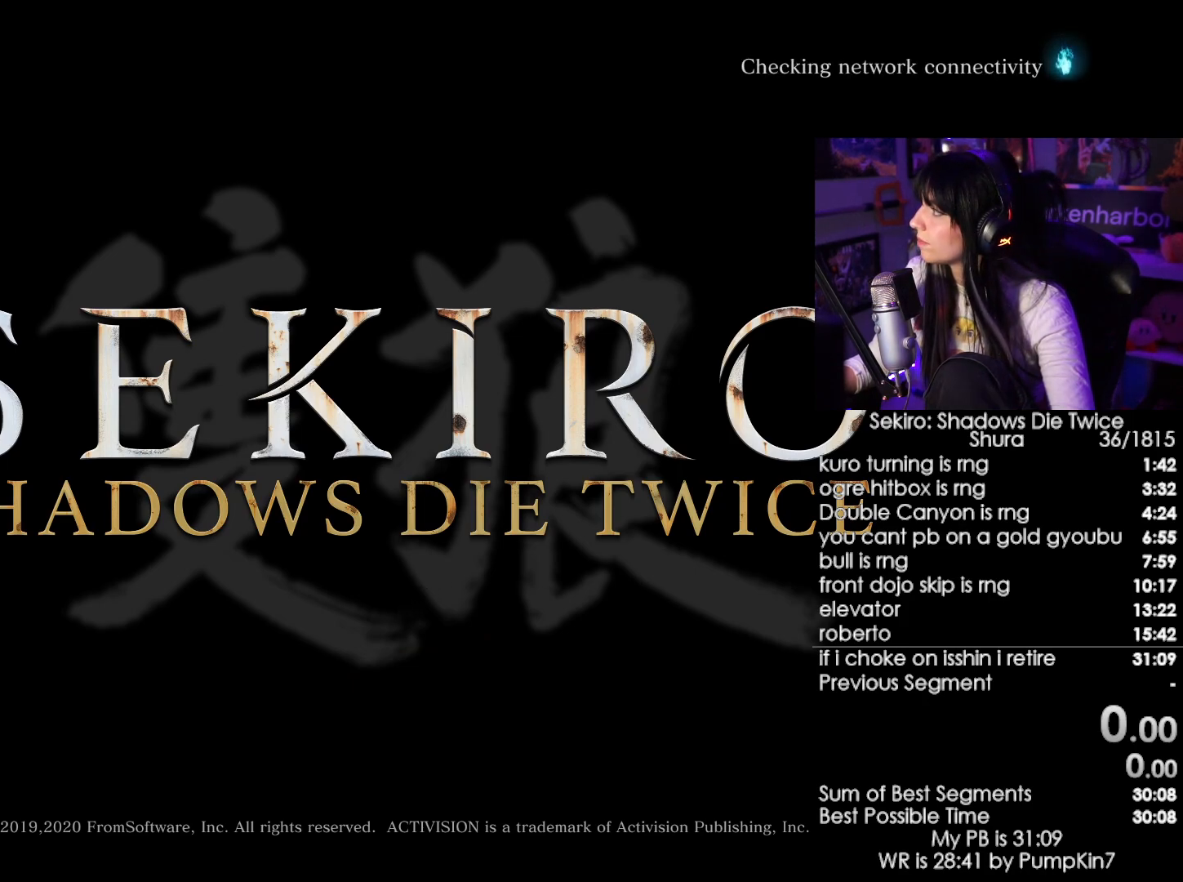
Gameplay with keyboard and mouse; each line is a JSON object with the keys and mouse buttons held at the frame after it. "events" lists presses ("down") and releases ("up") of "1", "2", "3", "4", "5", "a", "alt", "c", "caps_lock", "ctrl", "d", "e", "f", "g", "q", "r", "s", "shift", "space", "t", "tab", "v", "w", "x", "z", "mouse_left", "mouse_wheel" and "mouse_right" between this image and that frame as [ms after this image, input, new state], when the widget could be followed in between. "mouse_left", "mouse_wheel", "mouse_right" = the "left", "wheel", "right" buttons of the "mouse" list. No other keys are recorded. "wheel" means that the mouse wheel is clicked or scrolled. Not read: mouse_move.
{"keys": [], "mouse": [], "events": []}
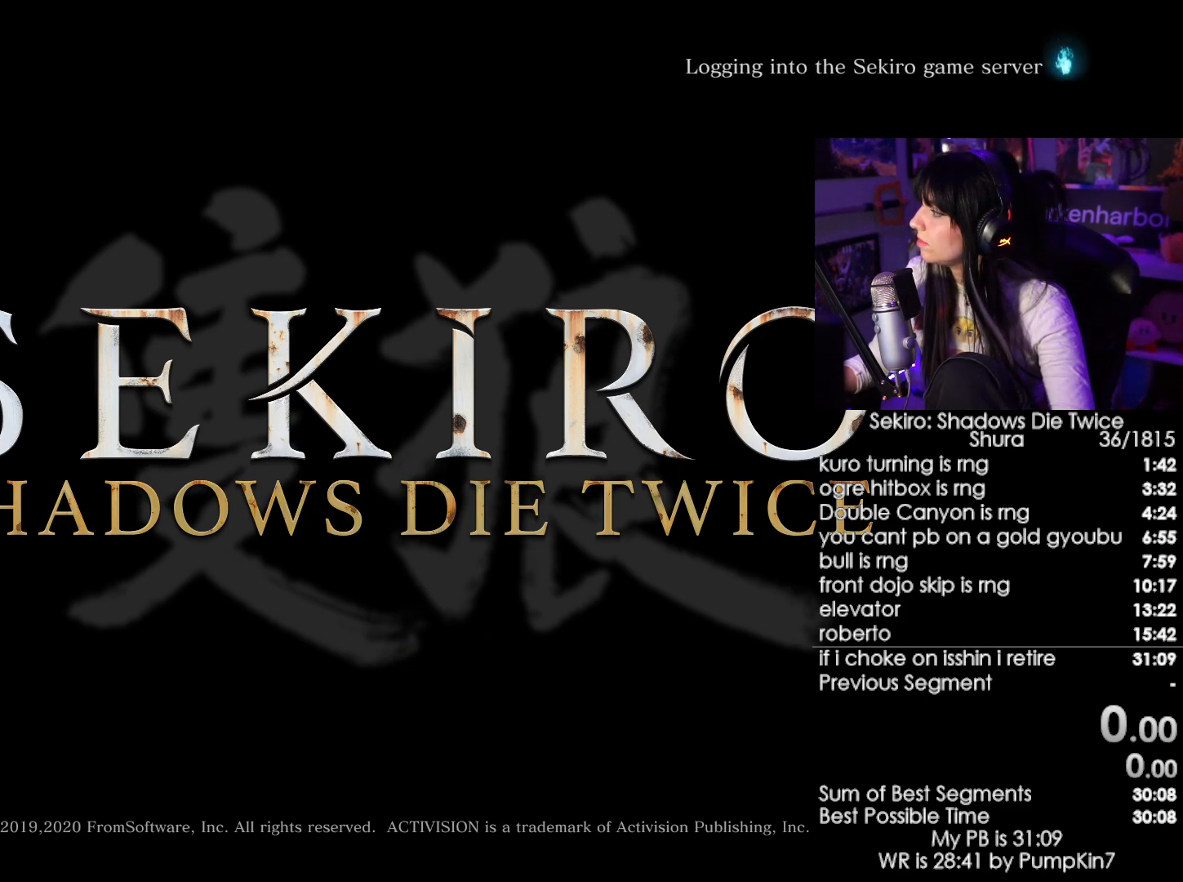
{"keys": [], "mouse": [], "events": []}
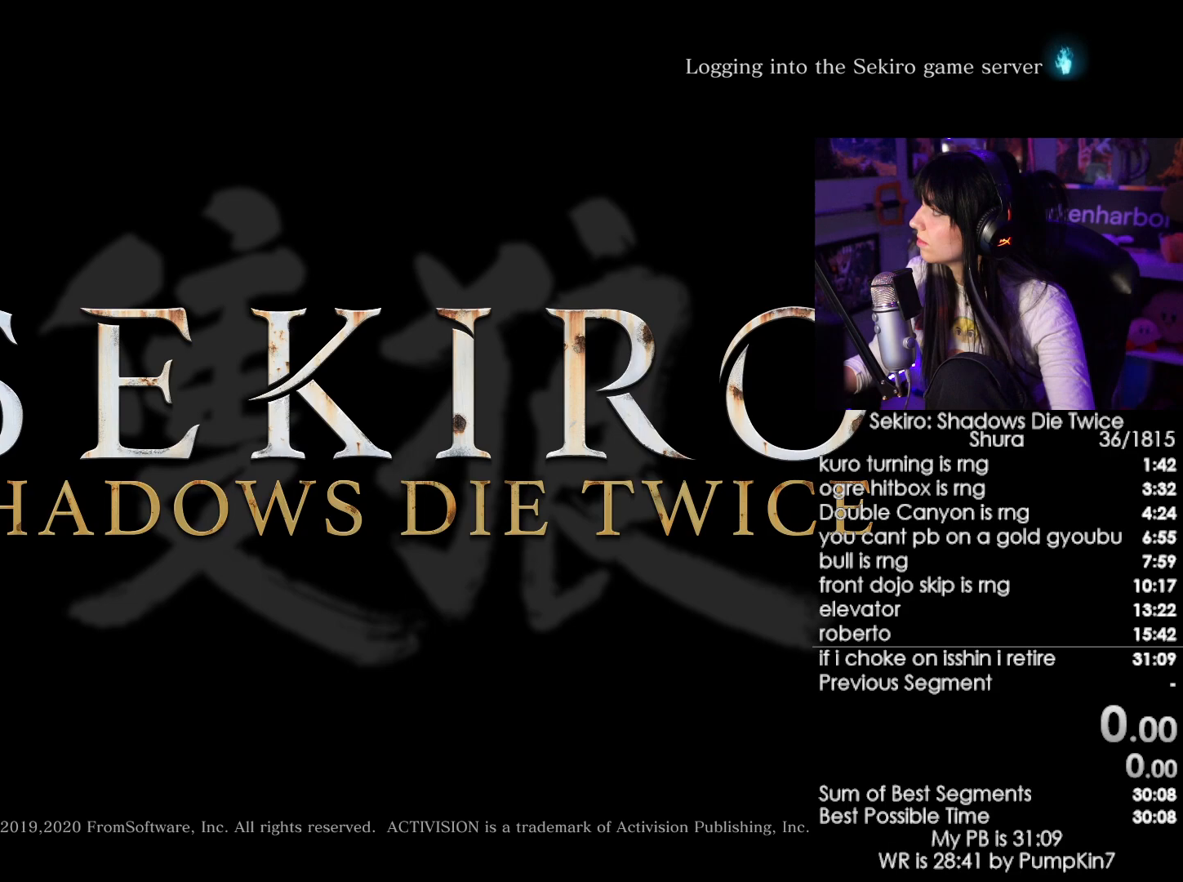
{"keys": [], "mouse": ["left"], "events": [[267, "mouse_left", "down"]]}
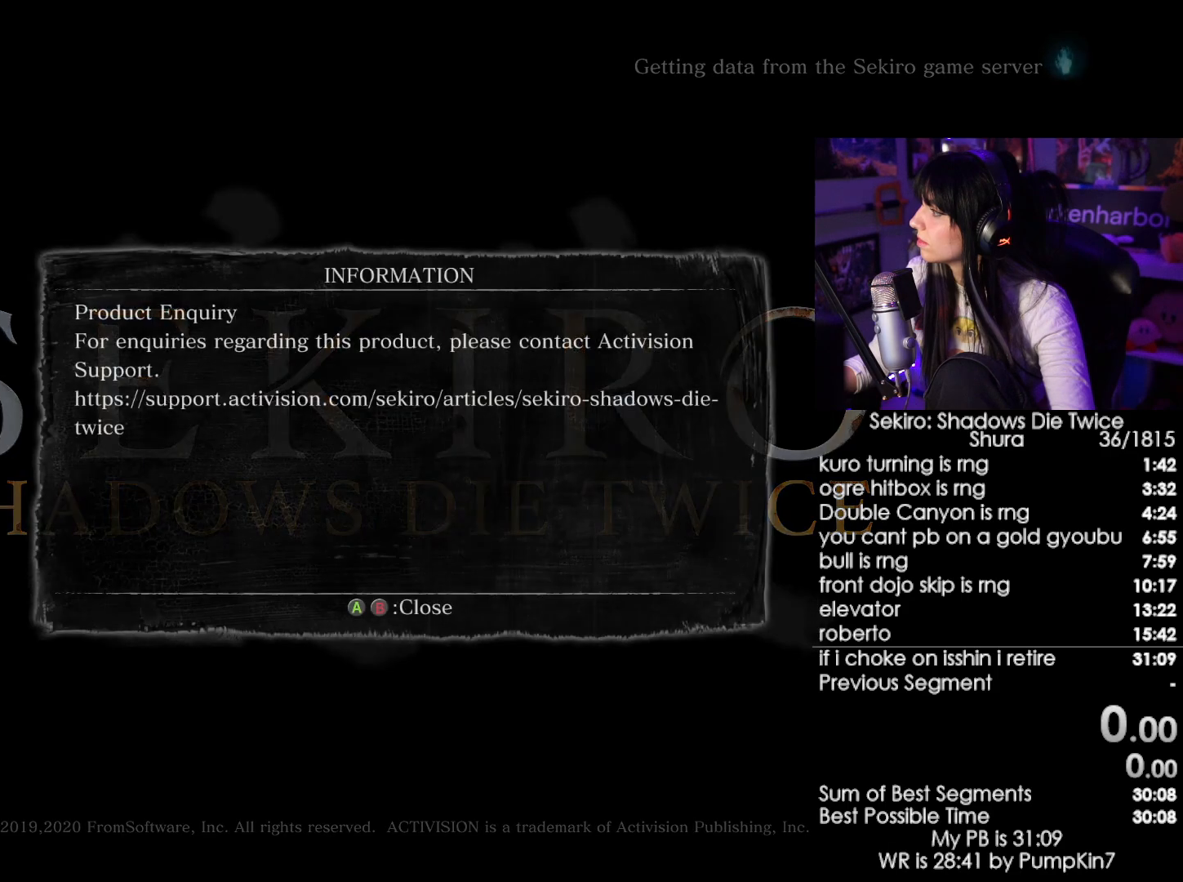
{"keys": [], "mouse": ["left"], "events": [[100, "mouse_left", "up"], [334, "mouse_left", "down"]]}
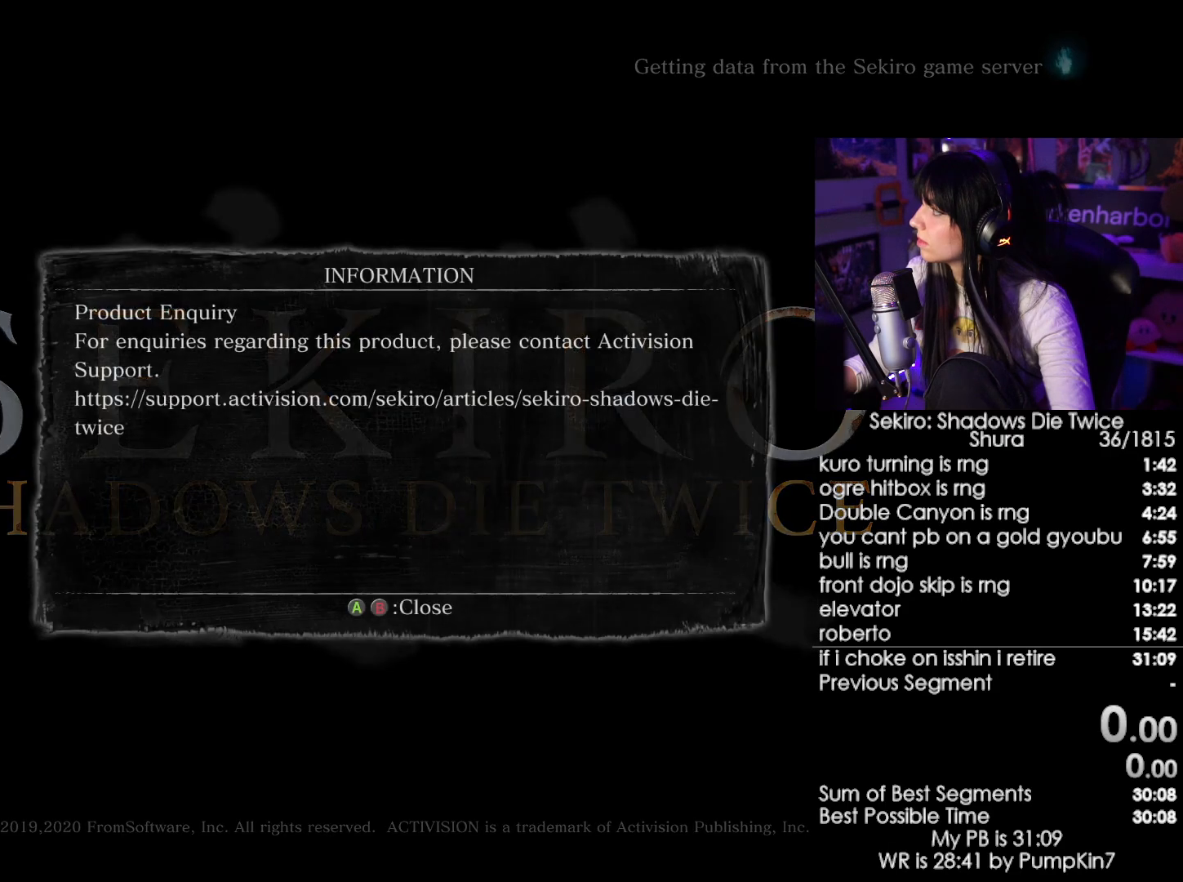
{"keys": [], "mouse": [], "events": [[400, "mouse_left", "up"]]}
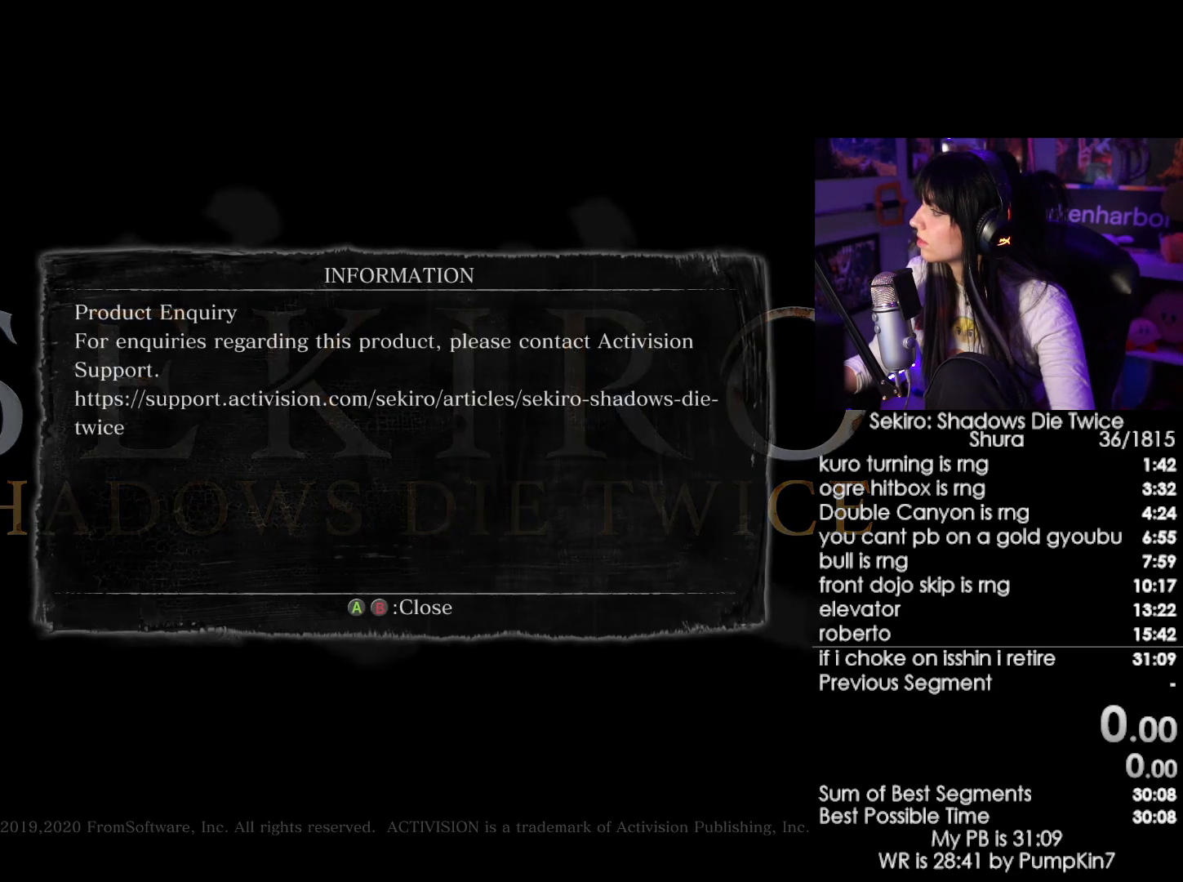
{"keys": [], "mouse": [], "events": []}
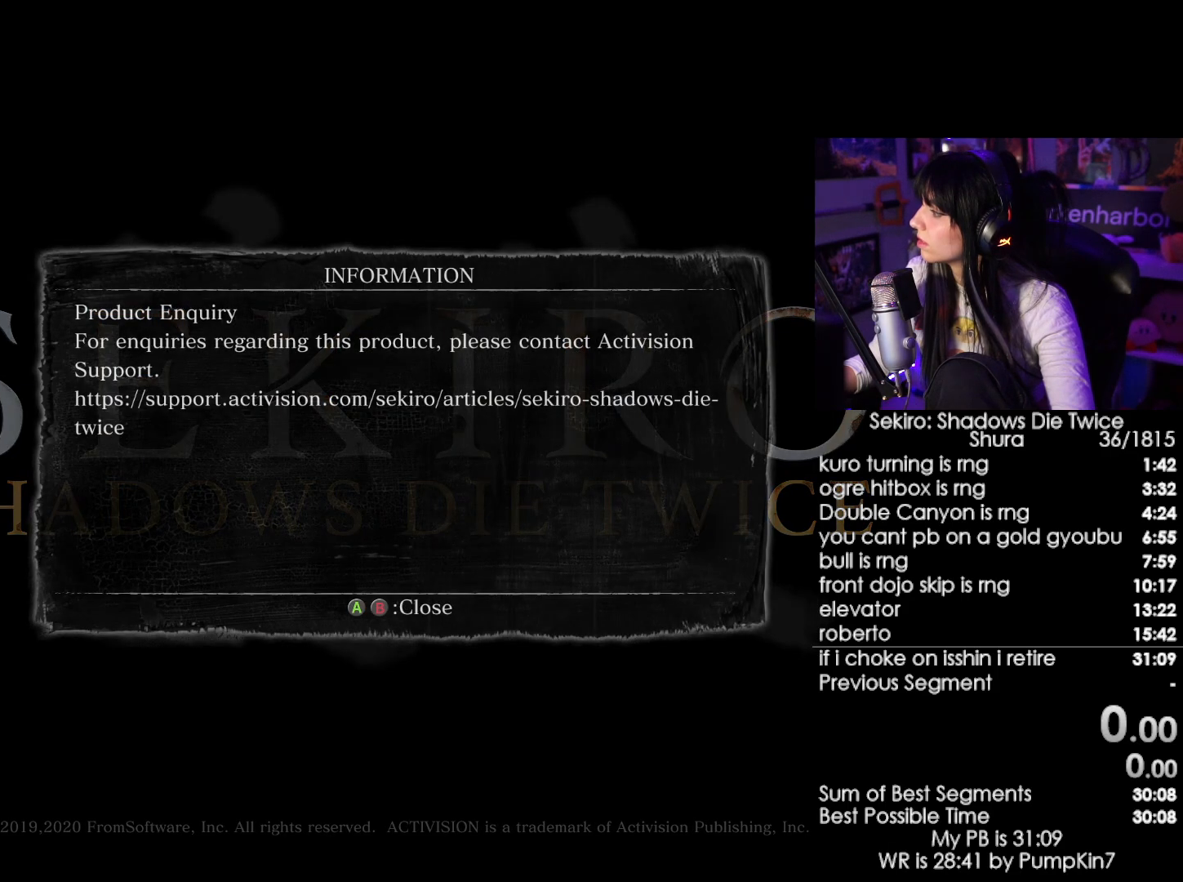
{"keys": [], "mouse": [], "events": []}
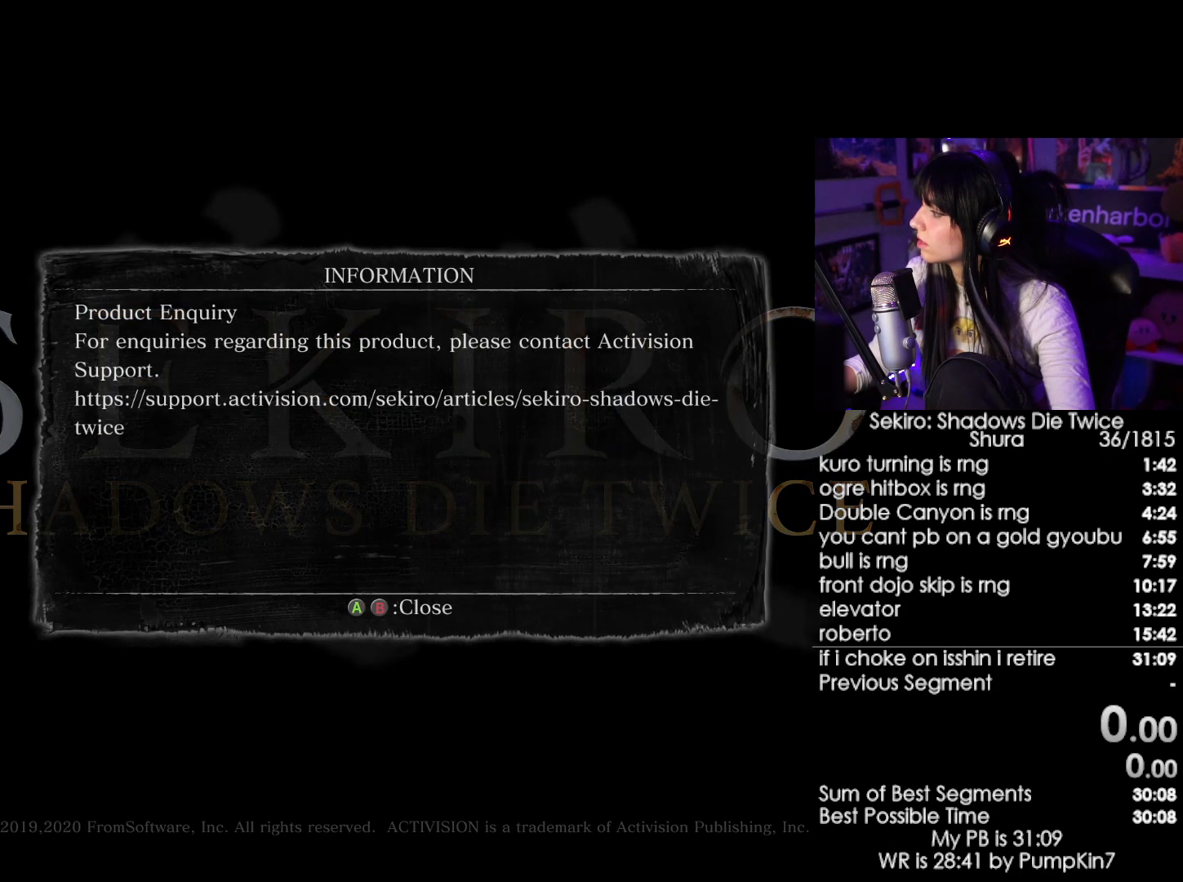
{"keys": [], "mouse": [], "events": []}
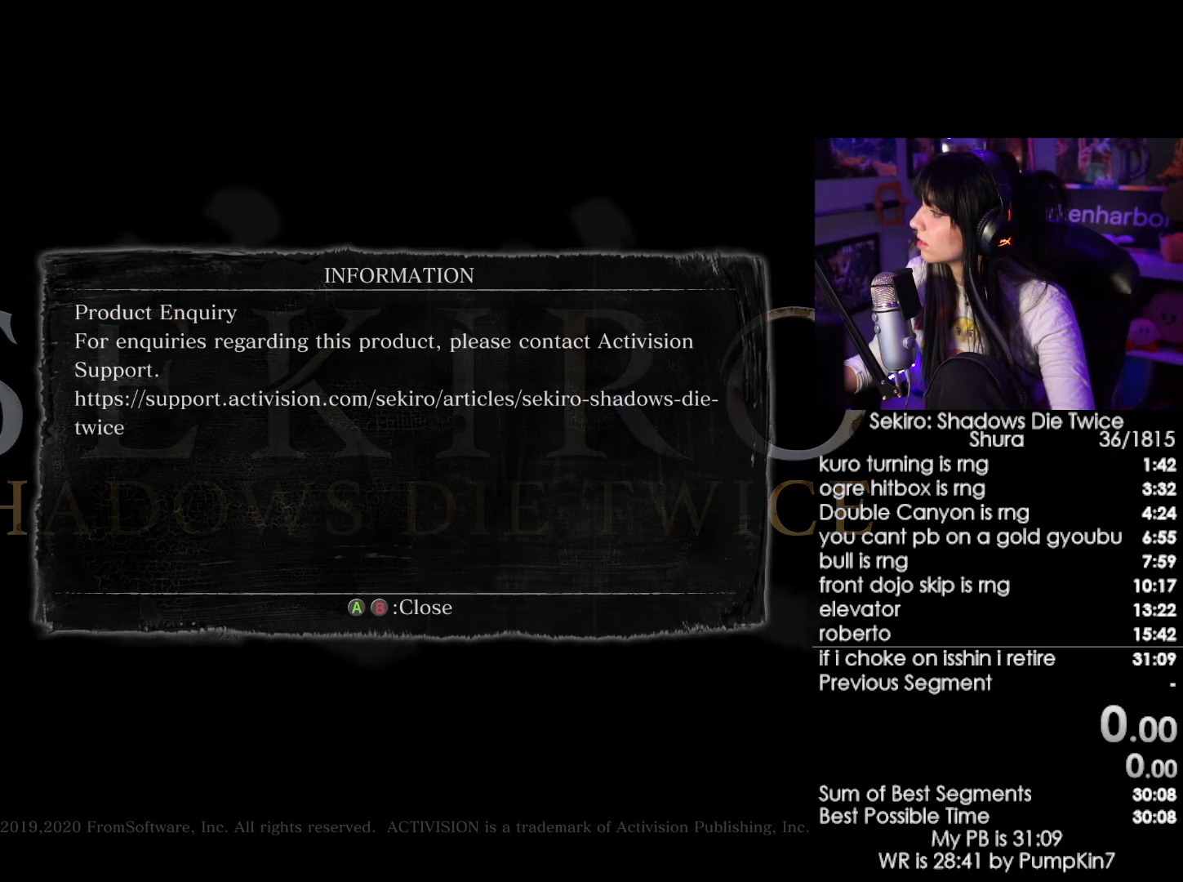
{"keys": [], "mouse": ["left"], "events": [[217, "mouse_left", "down"]]}
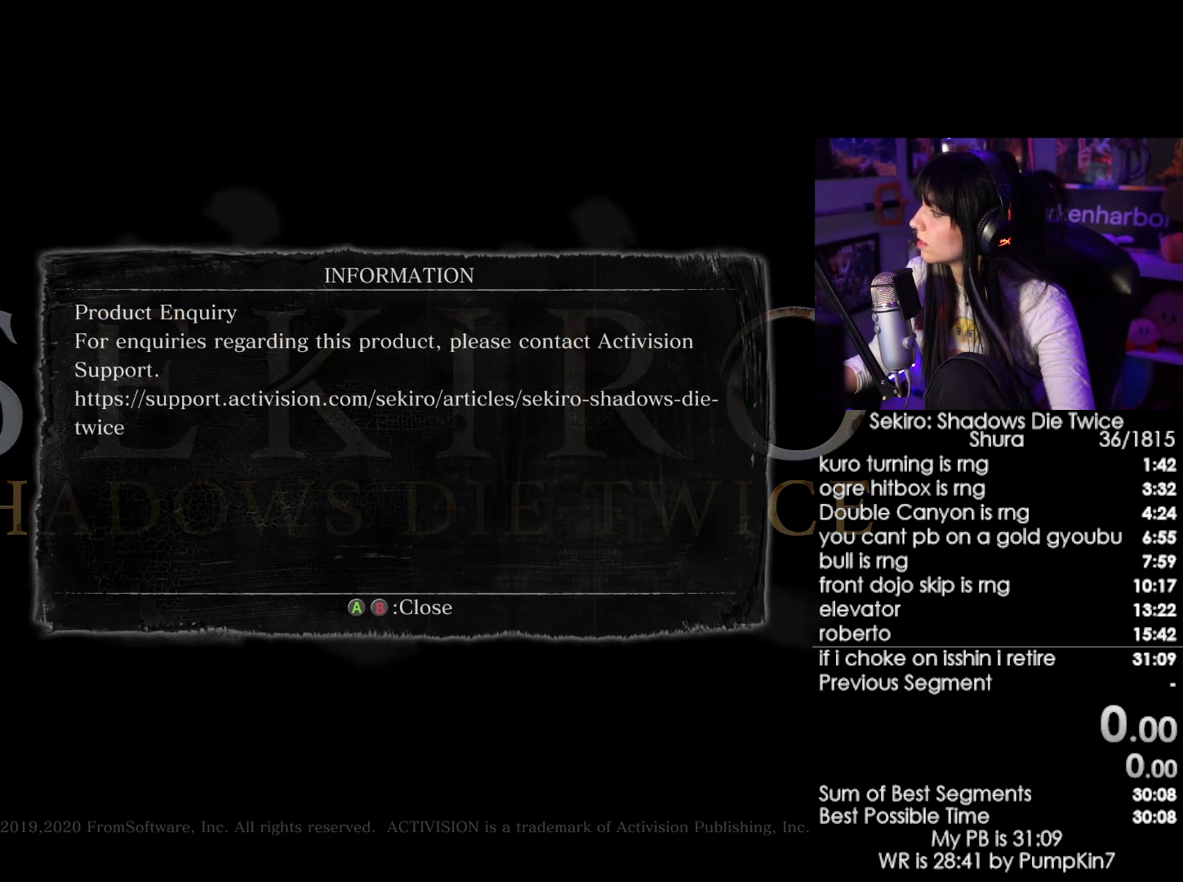
{"keys": [], "mouse": [], "events": [[467, "mouse_left", "up"]]}
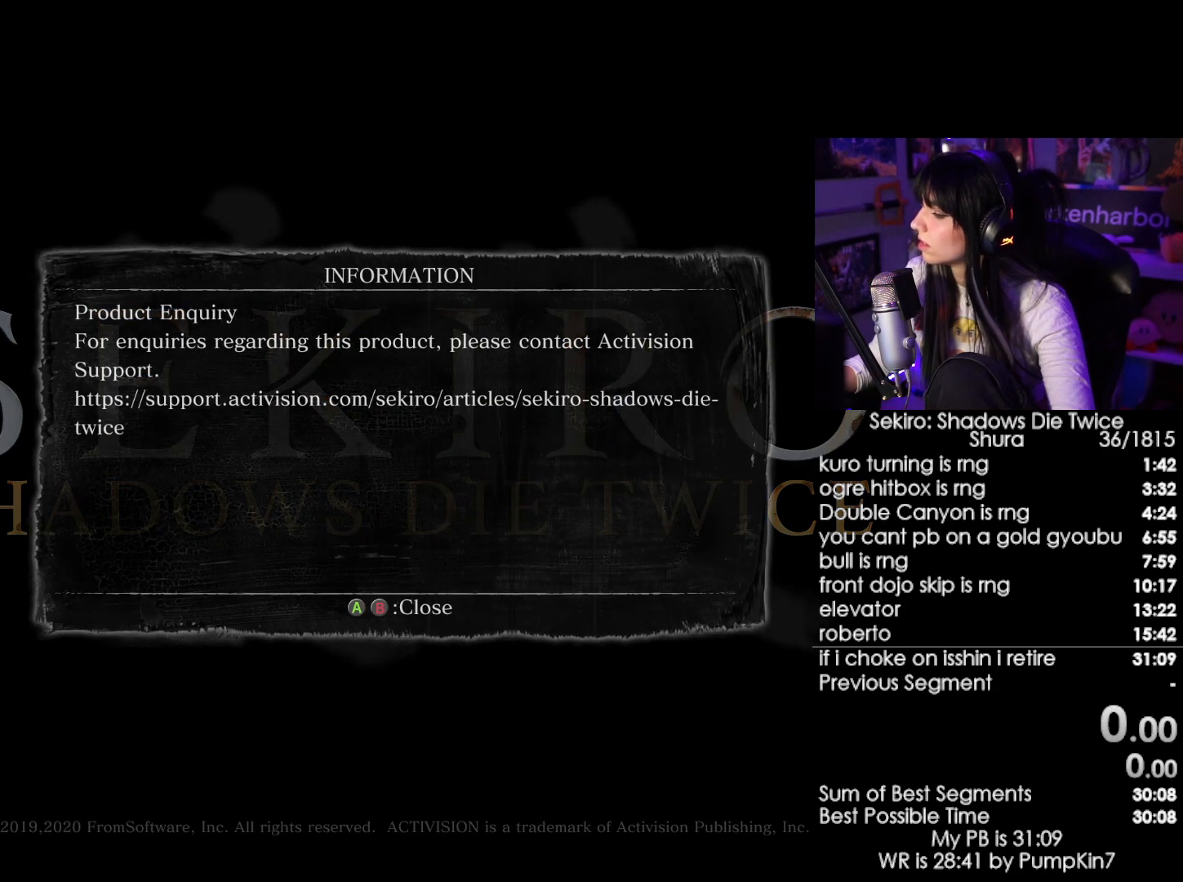
{"keys": [], "mouse": [], "events": [[350, "mouse_left", "down"], [484, "mouse_left", "up"]]}
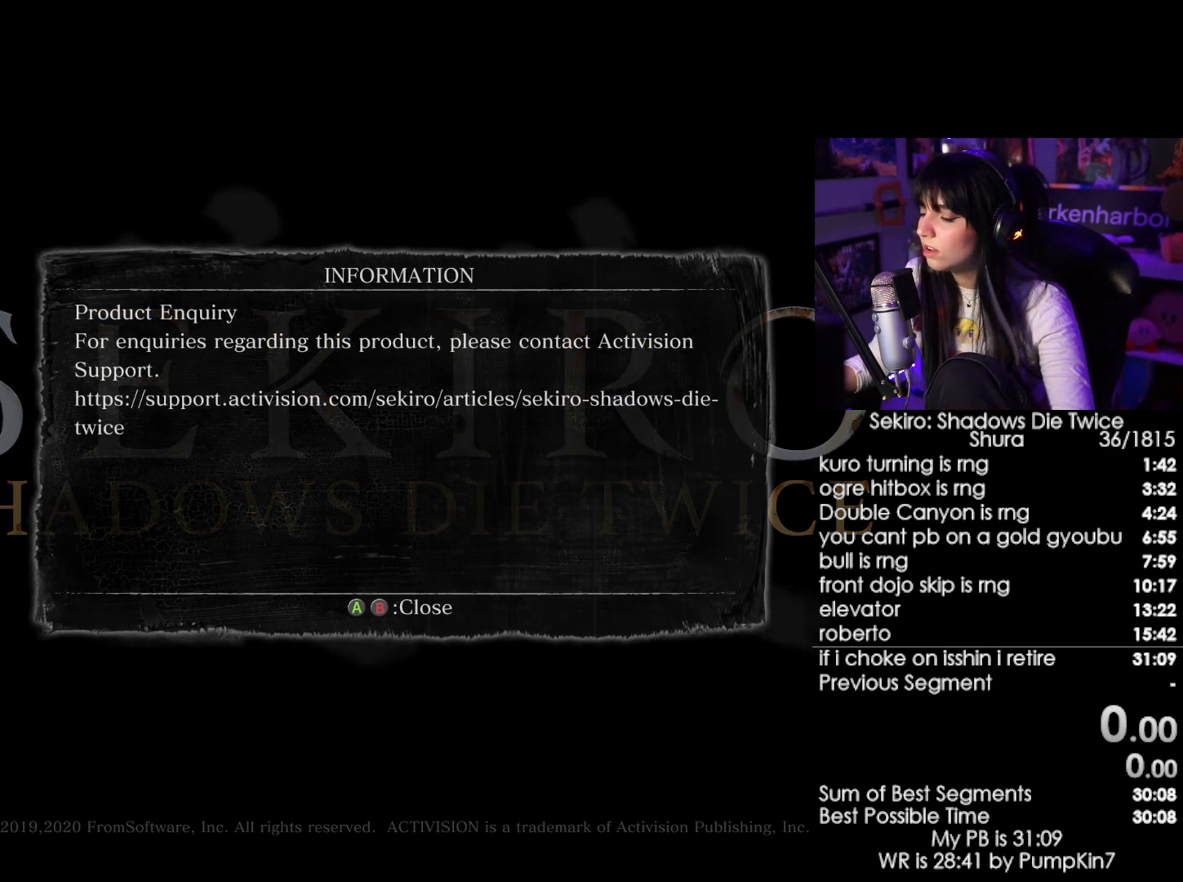
{"keys": [], "mouse": [], "events": []}
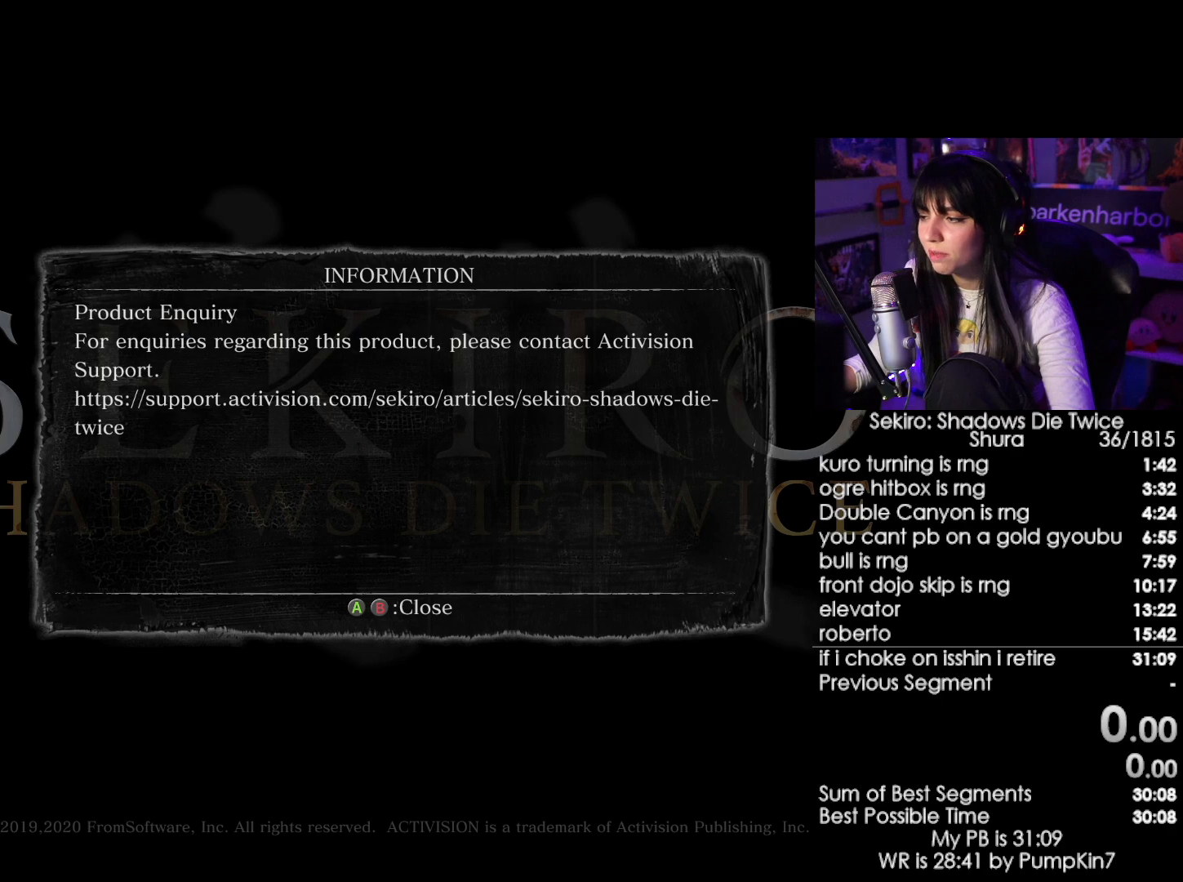
{"keys": [], "mouse": [], "events": [[284, "mouse_left", "down"], [384, "mouse_left", "up"]]}
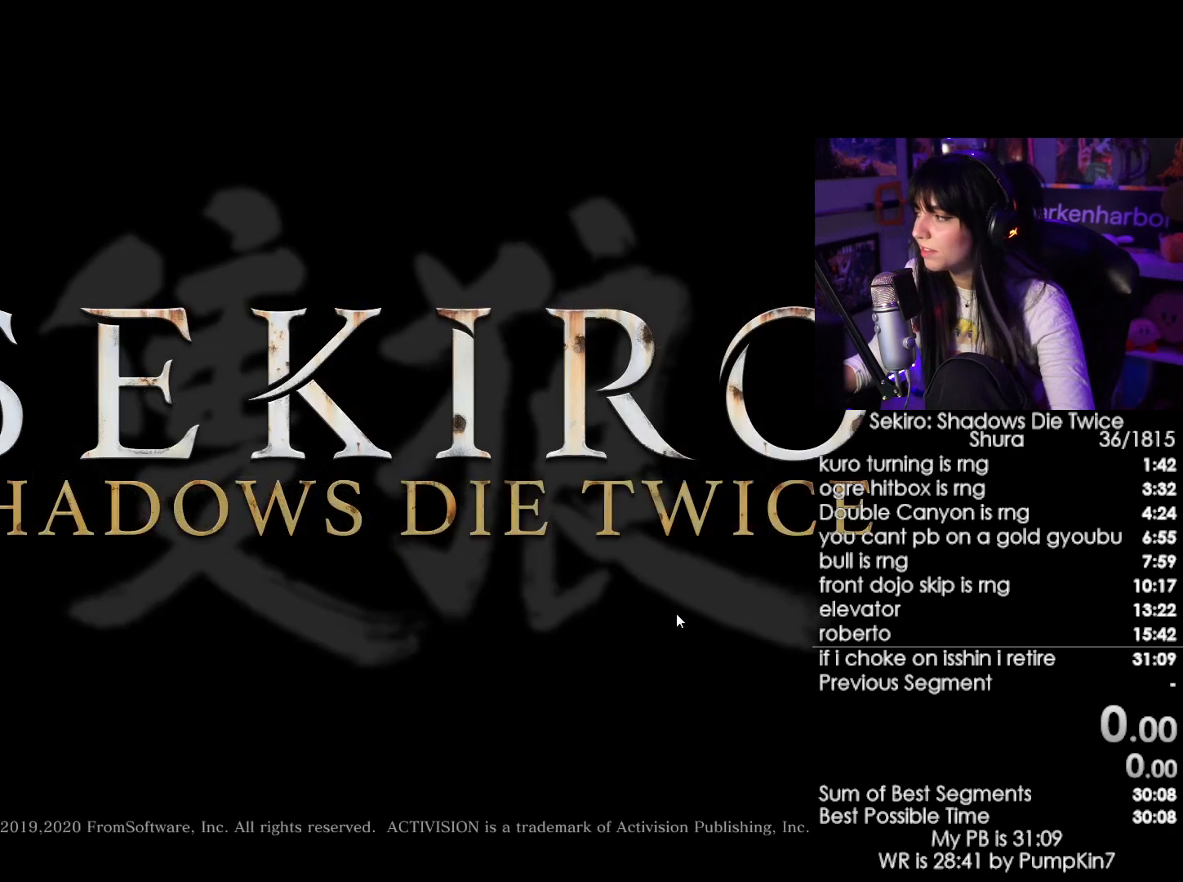
{"keys": [], "mouse": [], "events": []}
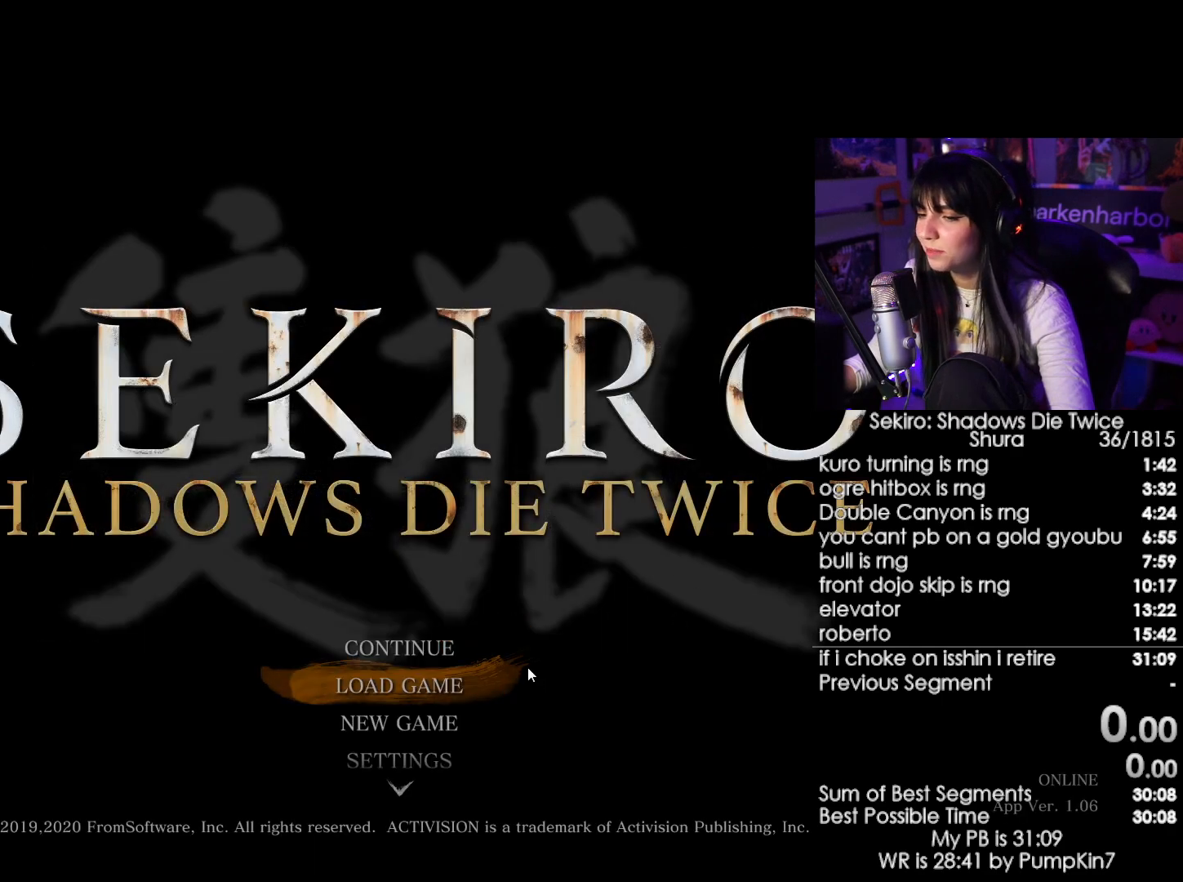
{"keys": [], "mouse": [], "events": [[167, "mouse_left", "down"], [267, "mouse_left", "up"]]}
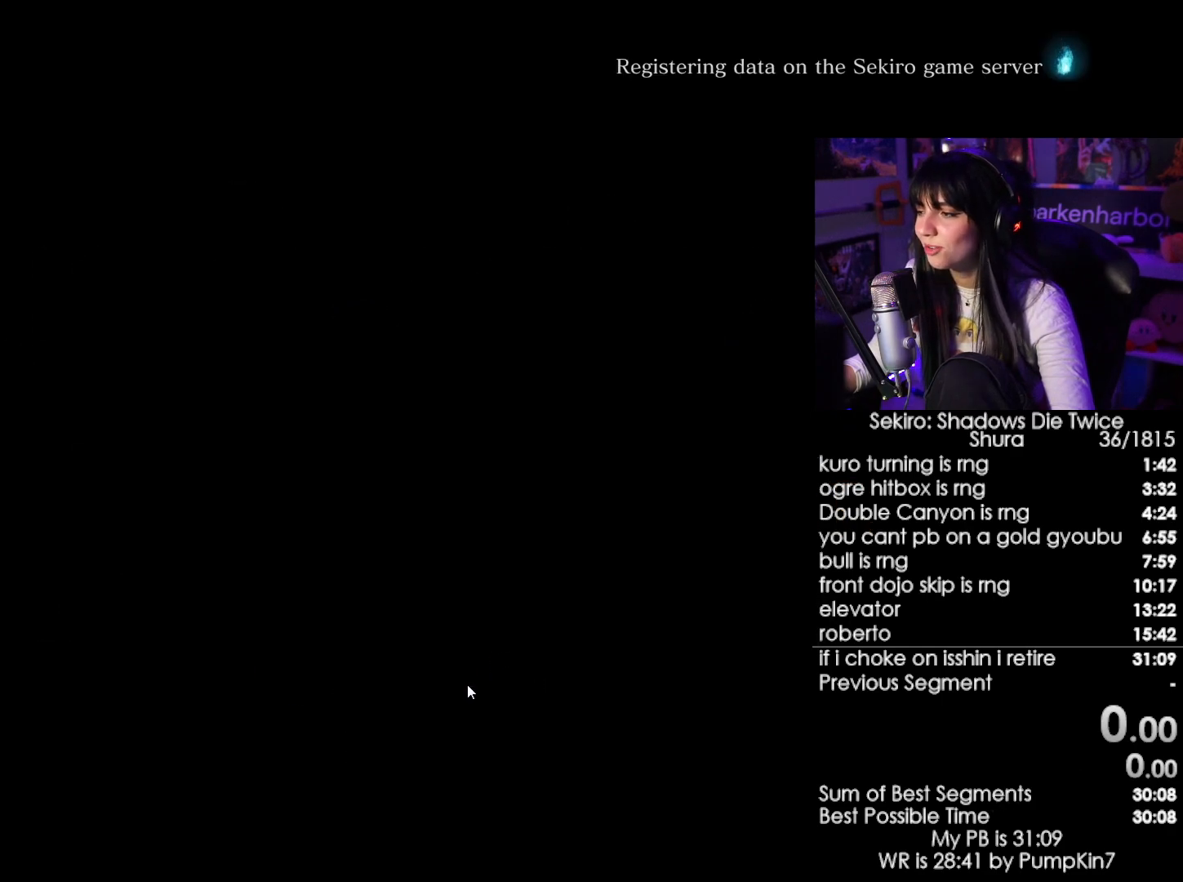
{"keys": [], "mouse": [], "events": []}
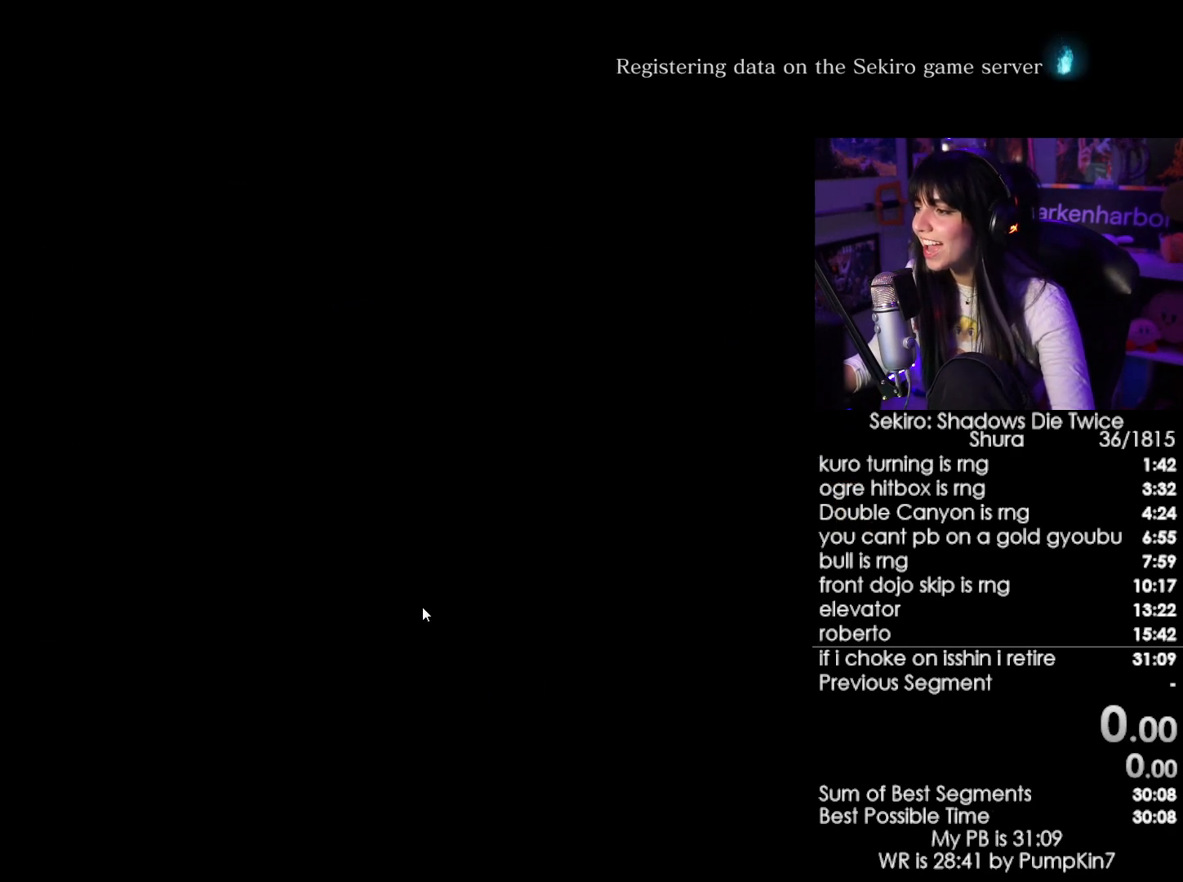
{"keys": [], "mouse": [], "events": []}
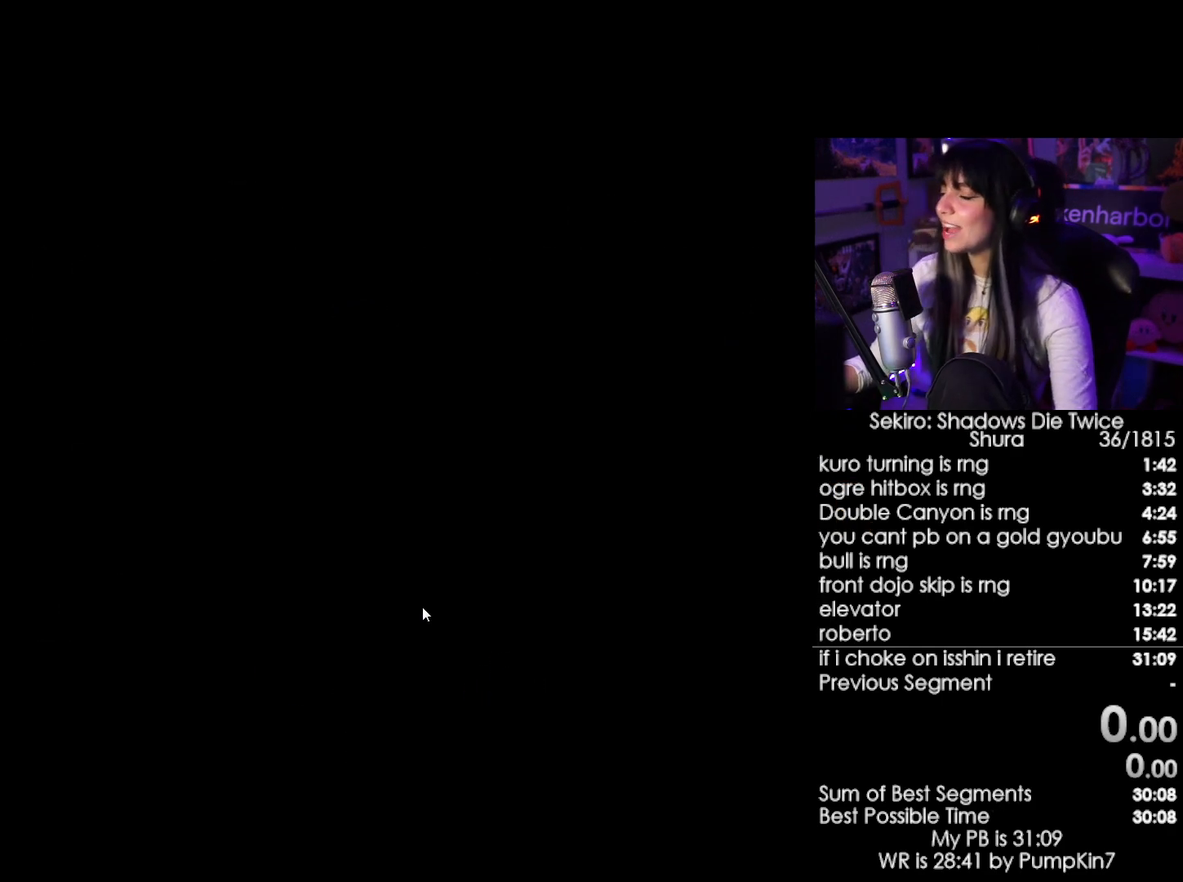
{"keys": [], "mouse": [], "events": []}
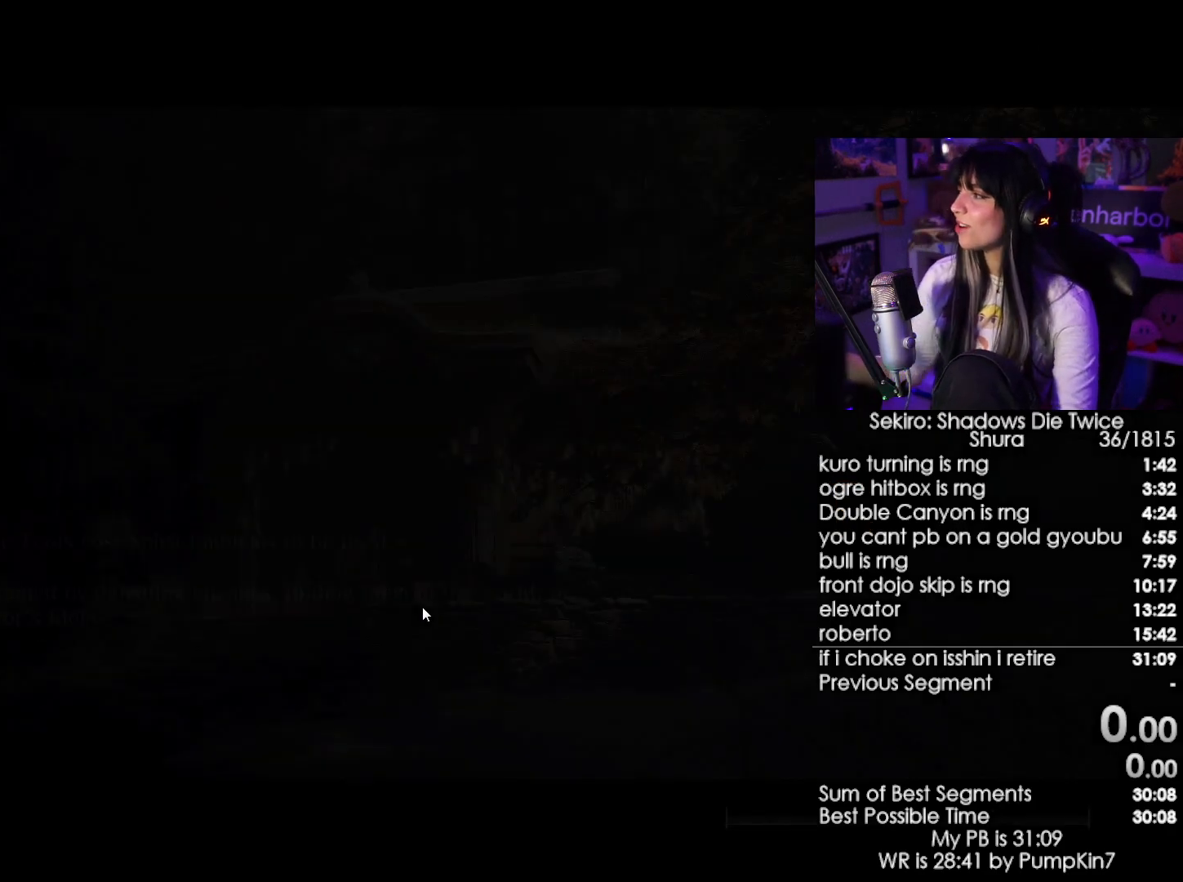
{"keys": [], "mouse": [], "events": []}